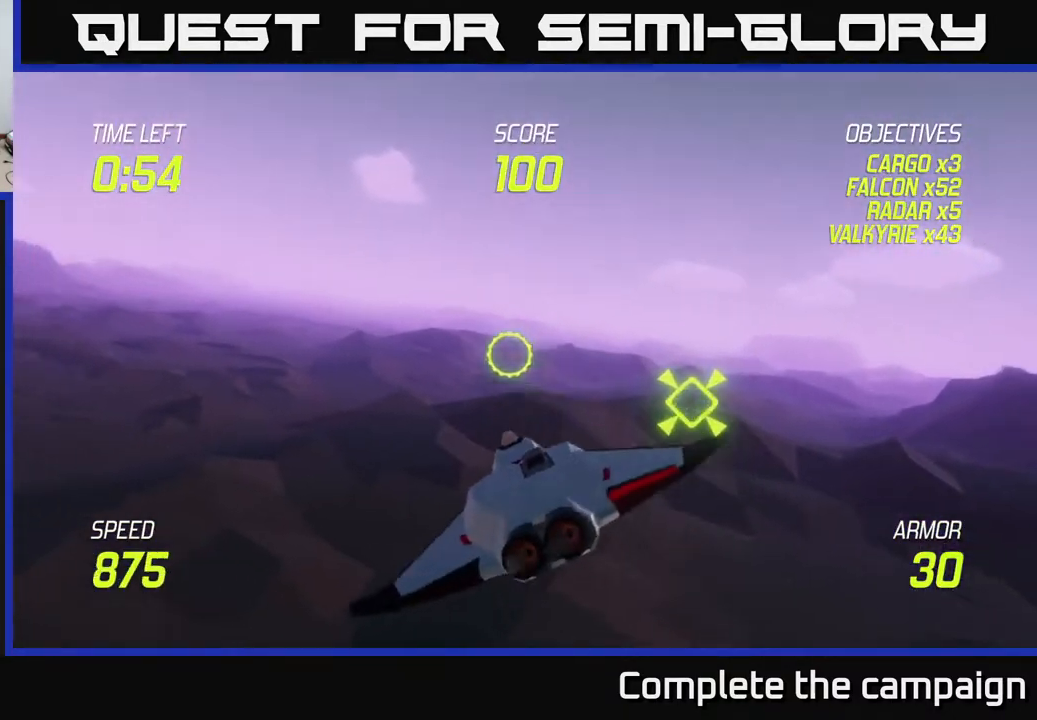
Gameplay with a controller (Xbox layout); each line is a JSON object with the inputs held at the frame after it. "events" lists button and stick changes between this image and that frame as [ms after this image, input, new state], when the widget could be followed in between. Not read: L3 R3.
{"buttons": [], "left_stick": "left", "right_stick": "center", "events": [[50, "L2", "down"], [217, "L2", "up"], [417, "L2", "down"], [500, "L2", "up"]]}
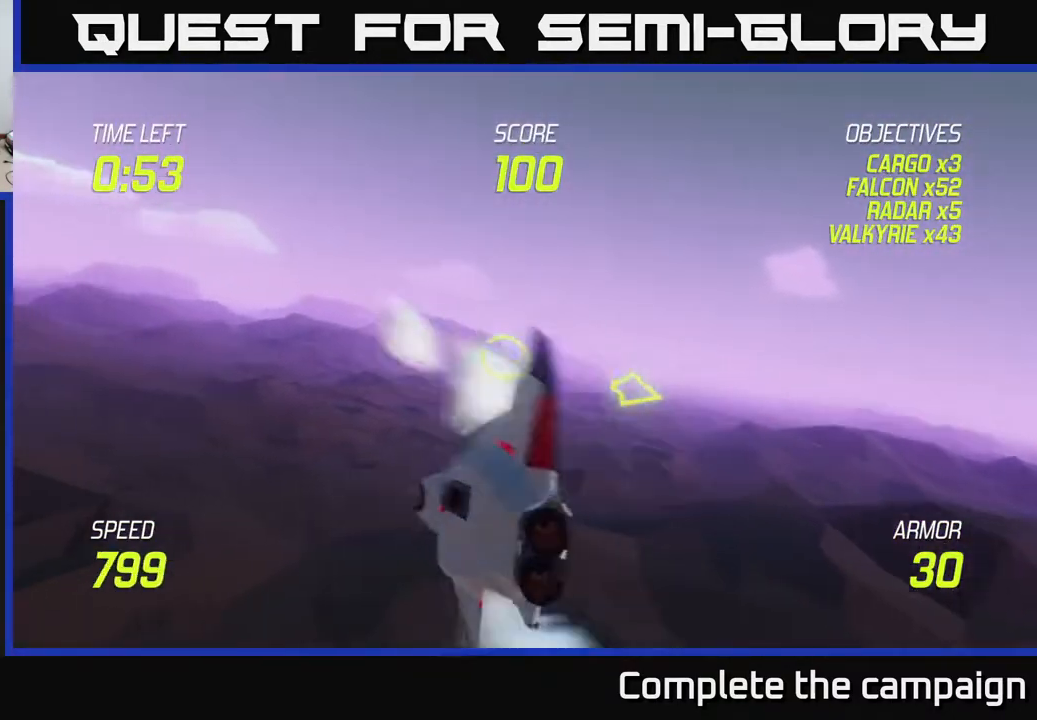
{"buttons": [], "left_stick": "left", "right_stick": "center", "events": [[33, "left_stick", "up-left"], [150, "L2", "down"], [233, "L2", "up"], [300, "left_stick", "left"]]}
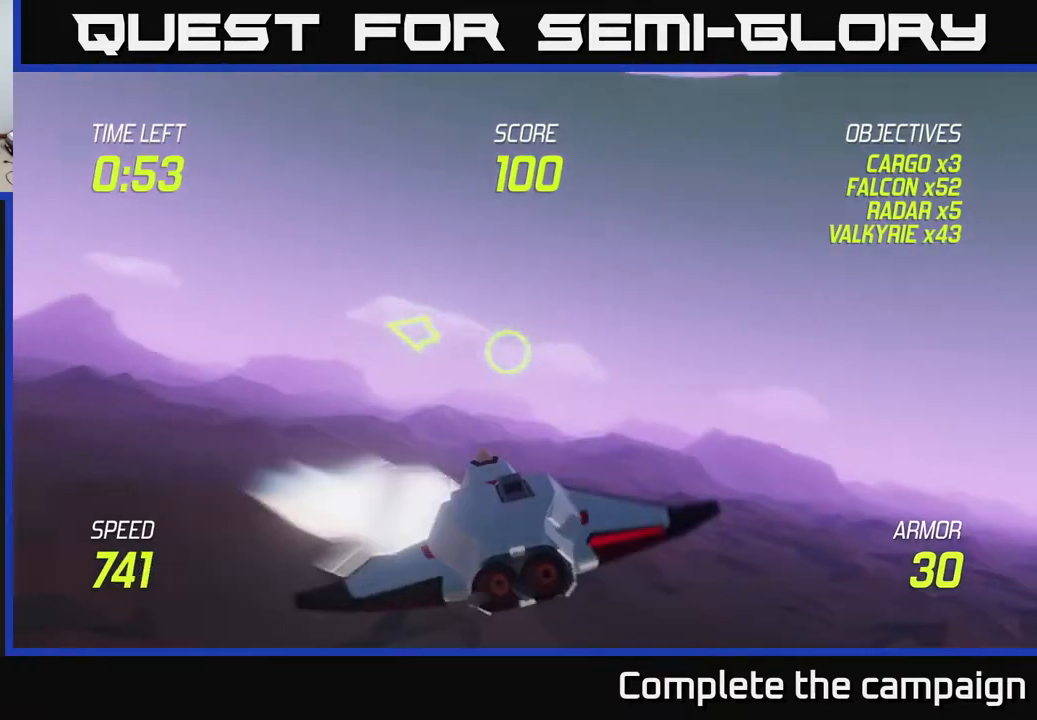
{"buttons": [], "left_stick": "left", "right_stick": "center", "events": [[67, "left_stick", "right"], [233, "left_stick", "down-left"], [300, "L2", "down"], [367, "left_stick", "left"], [467, "L2", "up"]]}
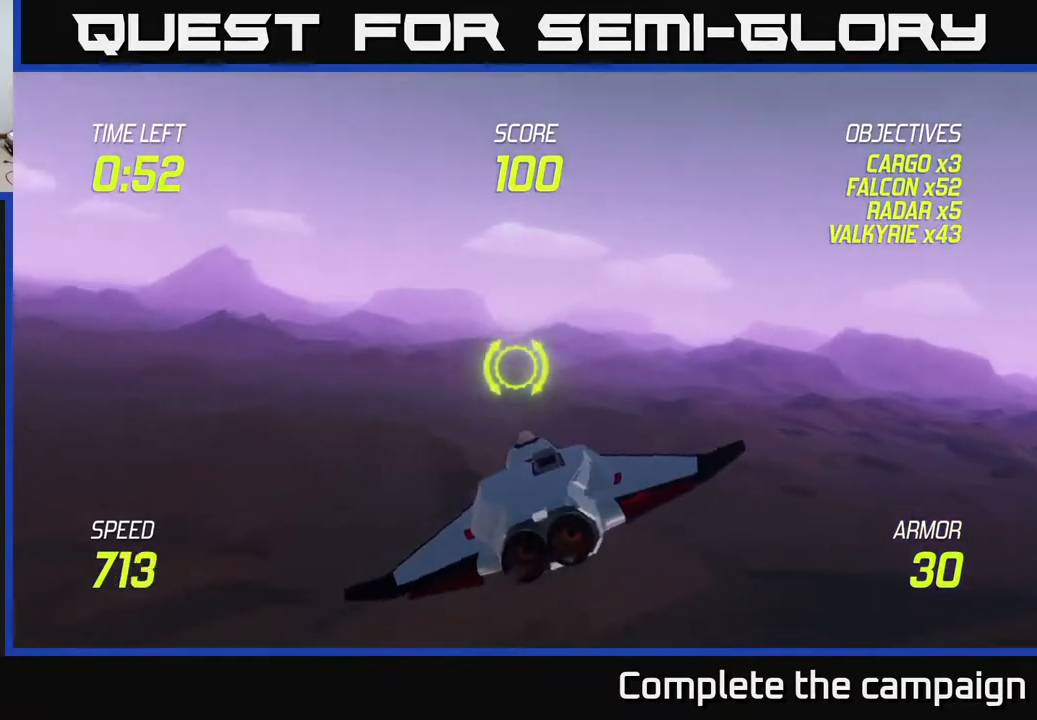
{"buttons": [], "left_stick": "up-left", "right_stick": "center", "events": [[17, "left_stick", "up-left"], [67, "L2", "down"], [150, "L2", "up"], [300, "L2", "down"], [367, "L2", "up"]]}
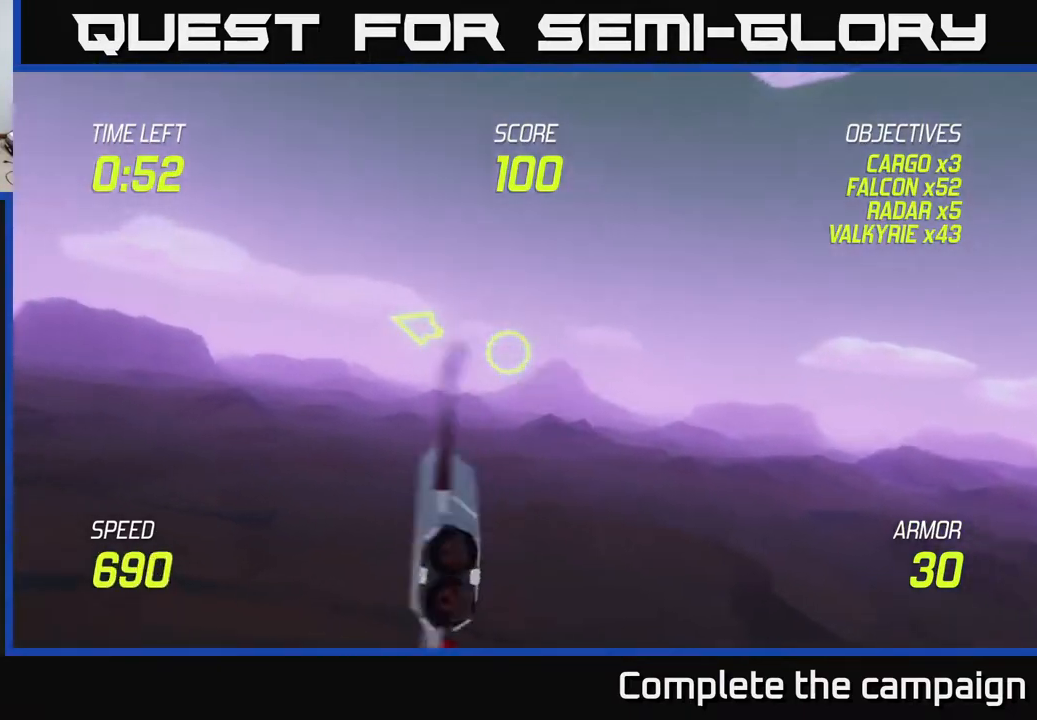
{"buttons": [], "left_stick": "left", "right_stick": "center", "events": [[183, "left_stick", "left"]]}
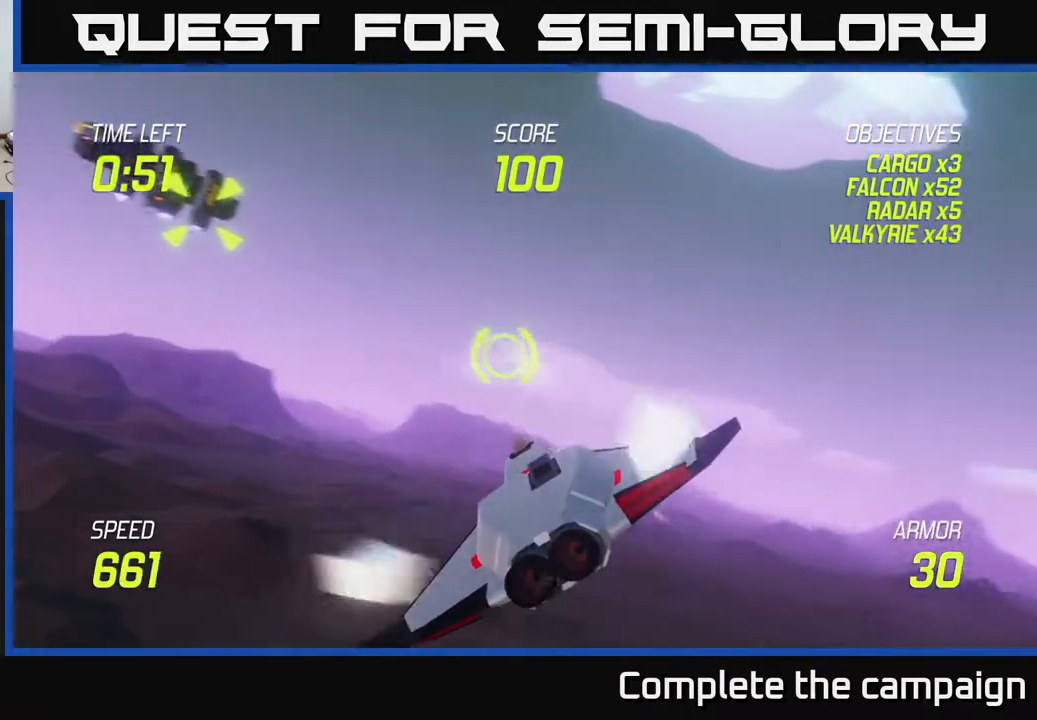
{"buttons": ["R2"], "left_stick": "up", "right_stick": "center", "events": [[167, "left_stick", "up-left"], [217, "R2", "down"], [350, "R2", "up"], [433, "left_stick", "up"], [483, "R2", "down"]]}
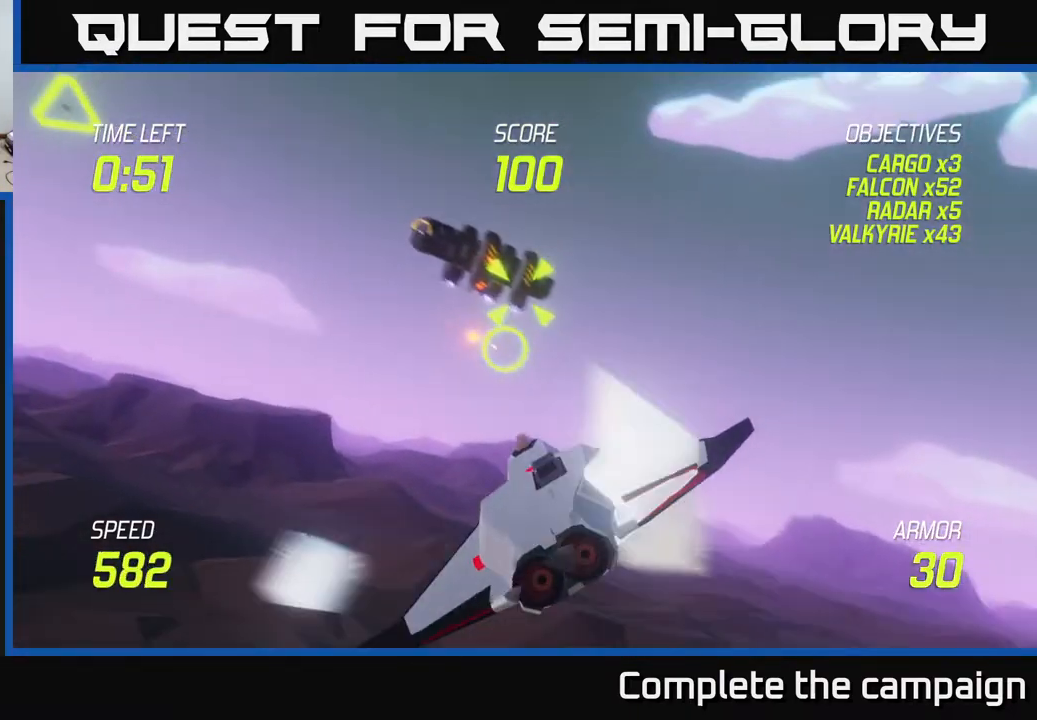
{"buttons": [], "left_stick": "center", "right_stick": "center", "events": [[83, "left_stick", "right"], [150, "R2", "up"], [250, "left_stick", "down-left"], [450, "left_stick", "center"]]}
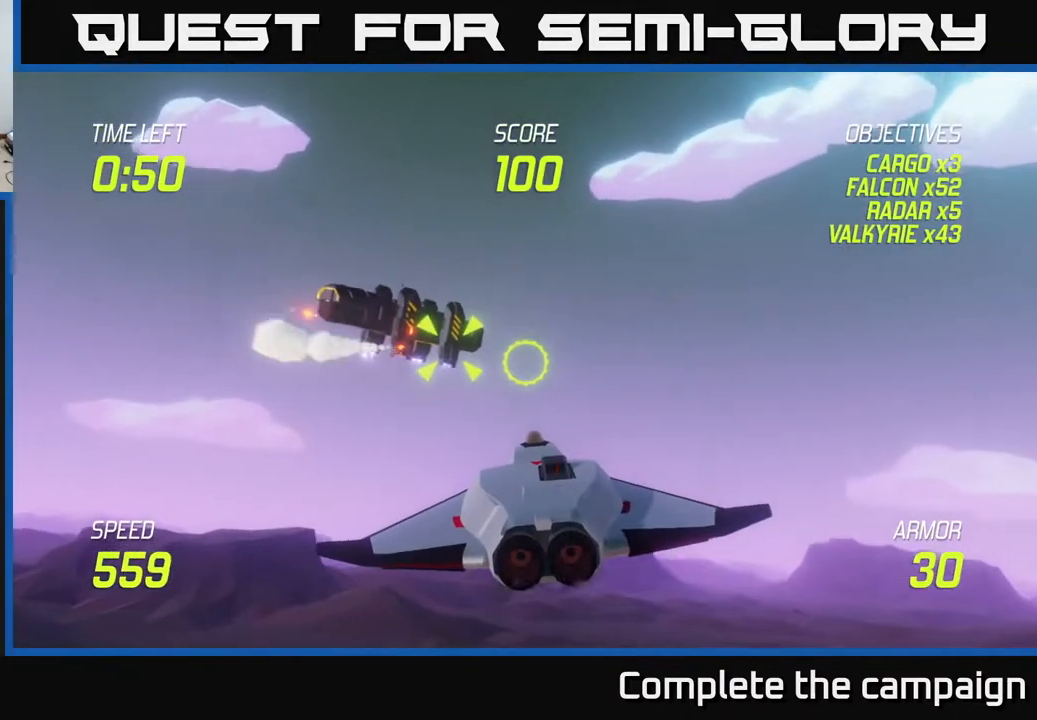
{"buttons": [], "left_stick": "center", "right_stick": "center", "events": [[133, "left_stick", "left"], [367, "left_stick", "center"]]}
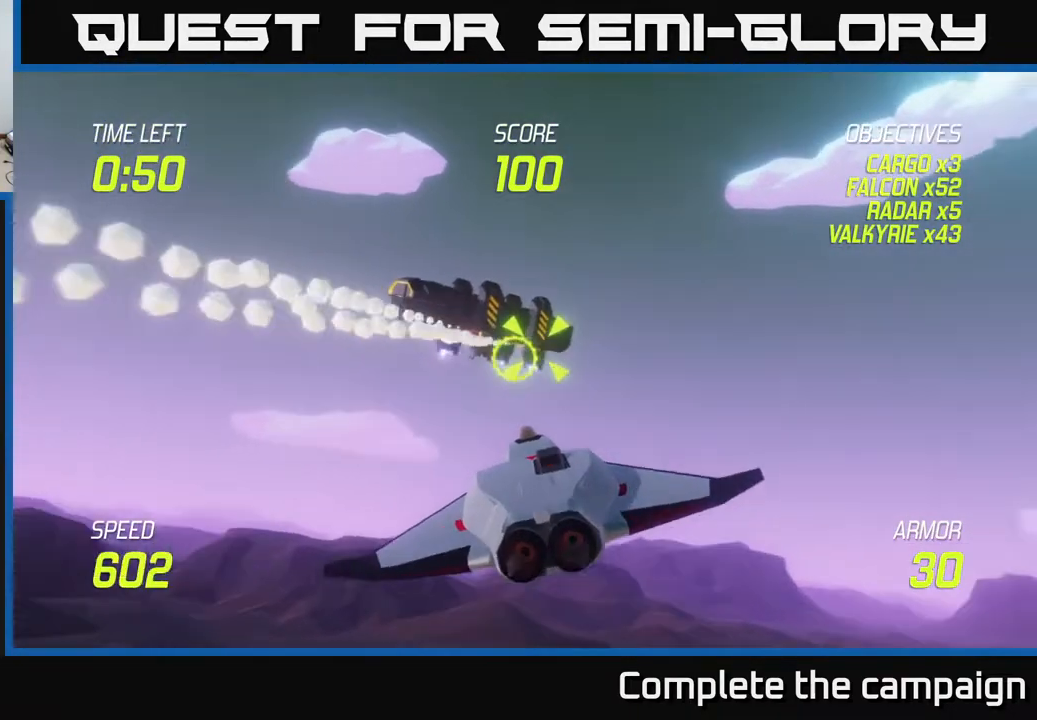
{"buttons": [], "left_stick": "down-left", "right_stick": "center", "events": [[117, "left_stick", "up"], [300, "left_stick", "center"], [317, "R2", "down"], [450, "R2", "up"], [467, "left_stick", "down-left"]]}
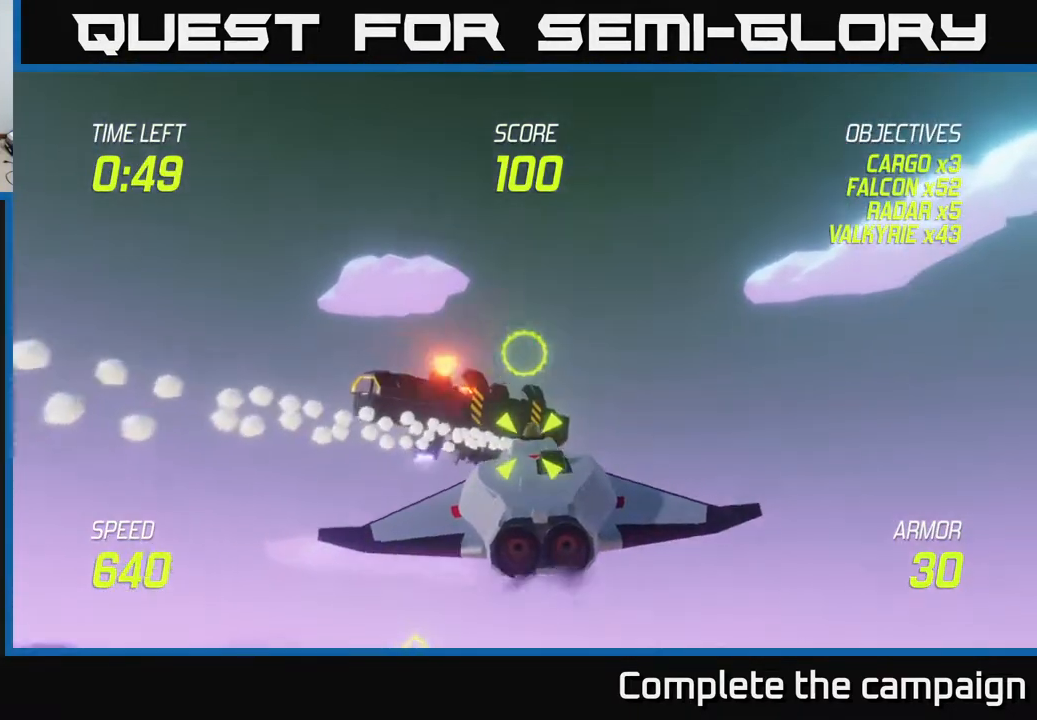
{"buttons": [], "left_stick": "down", "right_stick": "center", "events": [[67, "R2", "down"], [150, "left_stick", "center"], [217, "R2", "up"], [500, "left_stick", "down"]]}
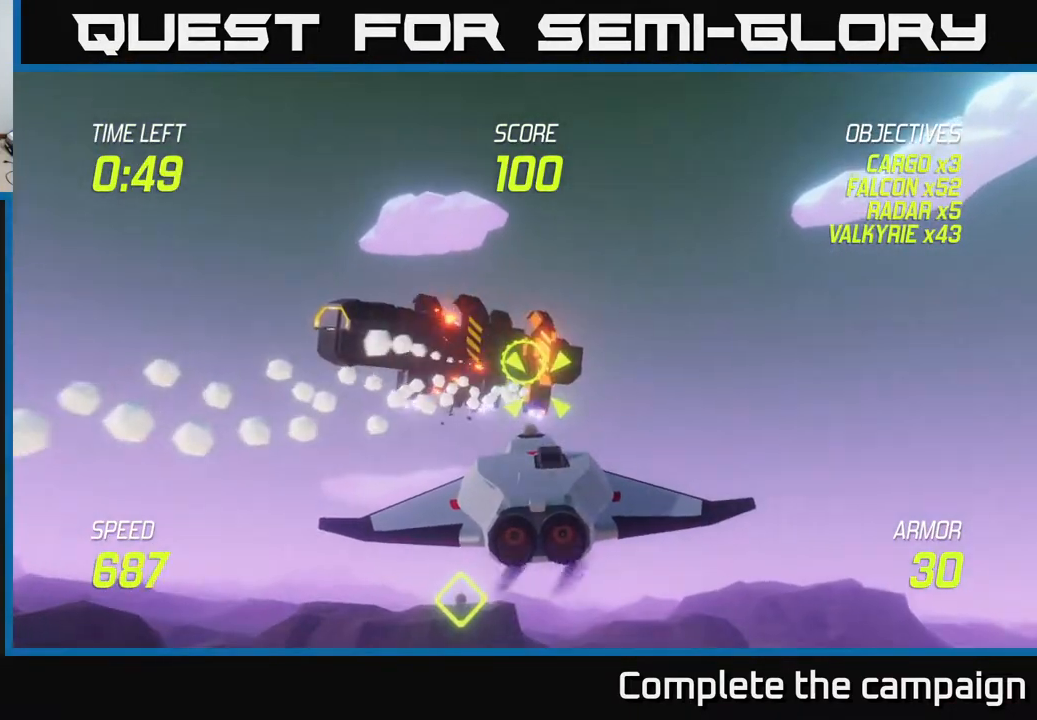
{"buttons": [], "left_stick": "down-left", "right_stick": "center", "events": [[100, "left_stick", "center"], [483, "left_stick", "down-left"]]}
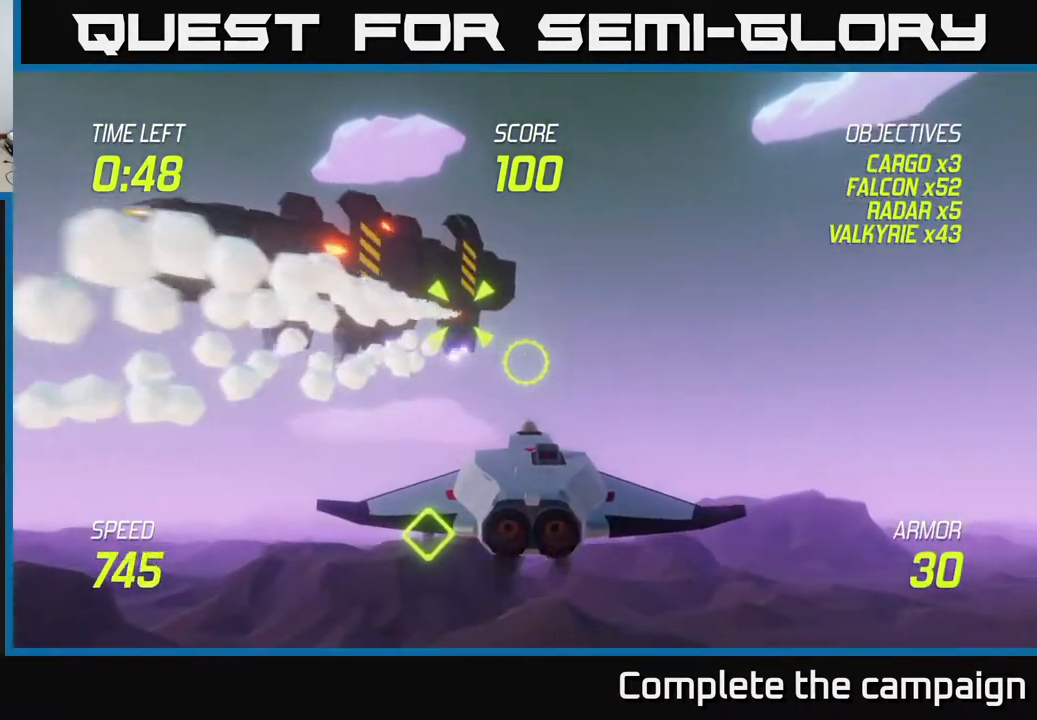
{"buttons": [], "left_stick": "down", "right_stick": "center", "events": [[283, "left_stick", "center"], [367, "left_stick", "down"]]}
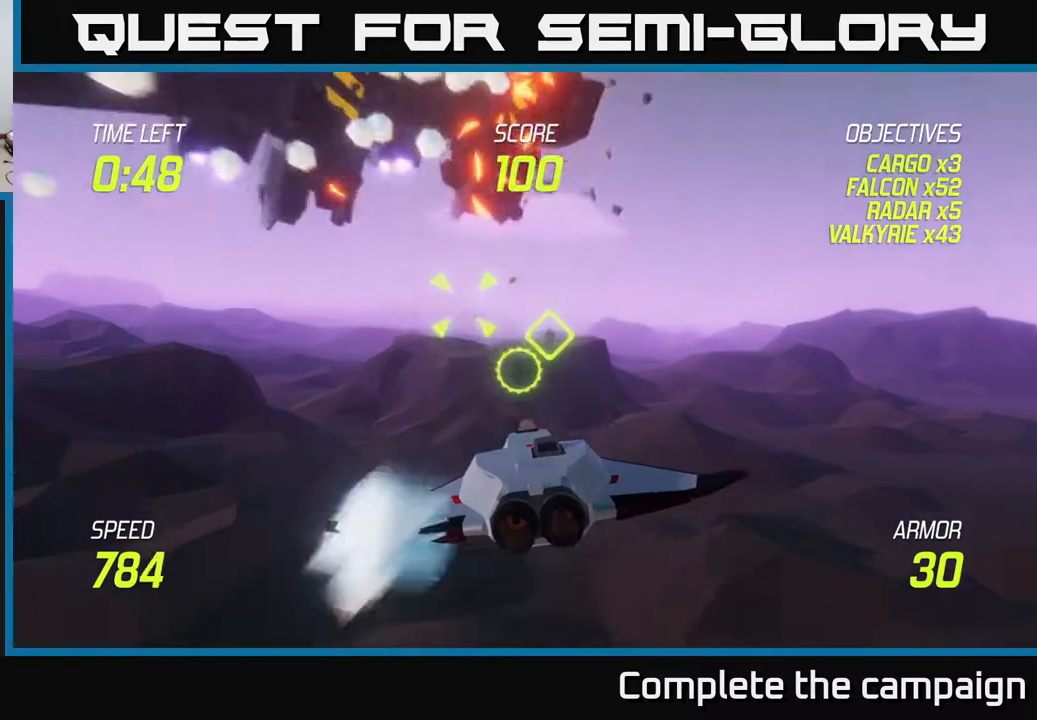
{"buttons": [], "left_stick": "up", "right_stick": "center", "events": [[67, "left_stick", "left"], [200, "left_stick", "up-left"], [500, "left_stick", "up"]]}
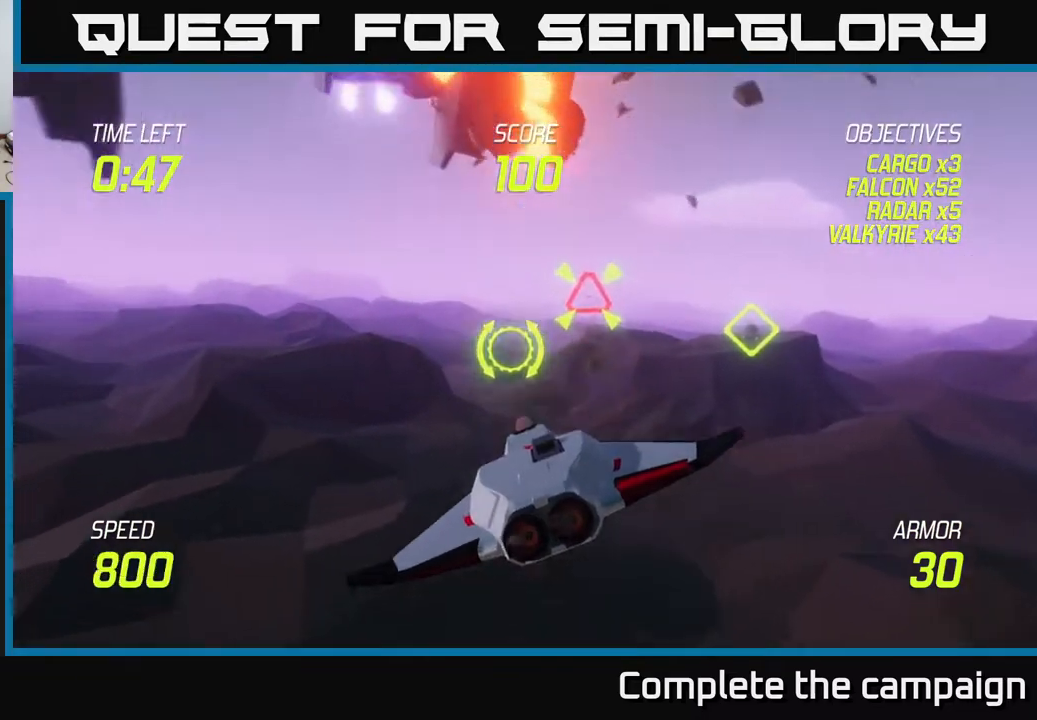
{"buttons": [], "left_stick": "left", "right_stick": "center", "events": [[83, "R2", "down"], [133, "left_stick", "right"], [167, "R2", "up"], [183, "left_stick", "down"], [250, "L2", "down"], [383, "L2", "up"], [383, "left_stick", "left"]]}
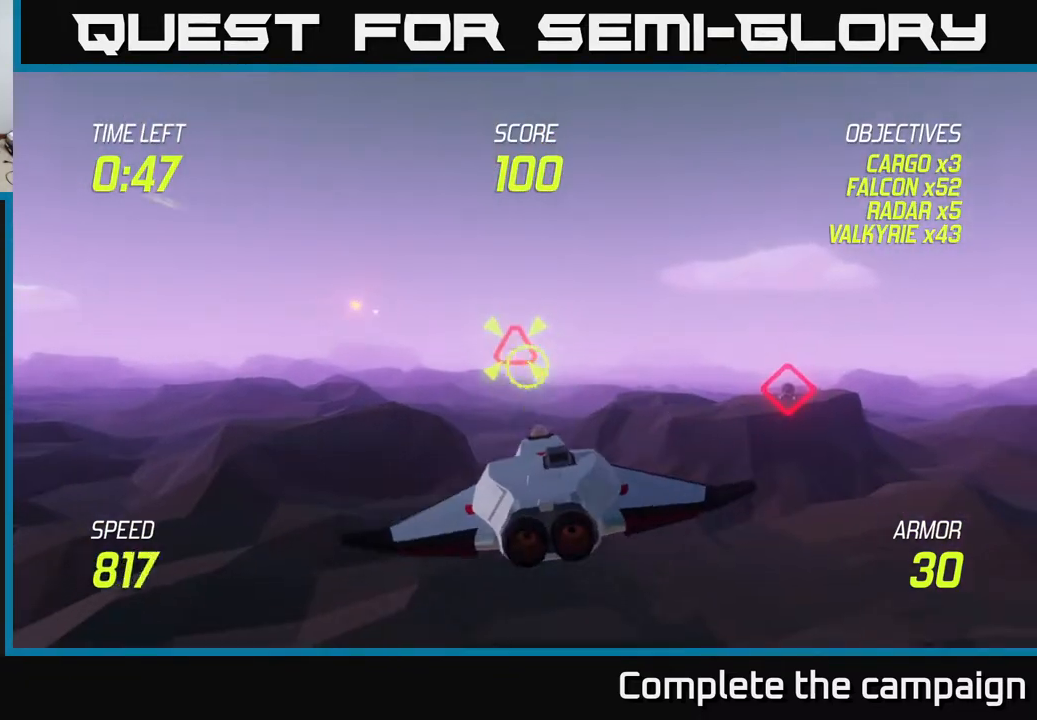
{"buttons": [], "left_stick": "right", "right_stick": "center", "events": [[283, "left_stick", "right"]]}
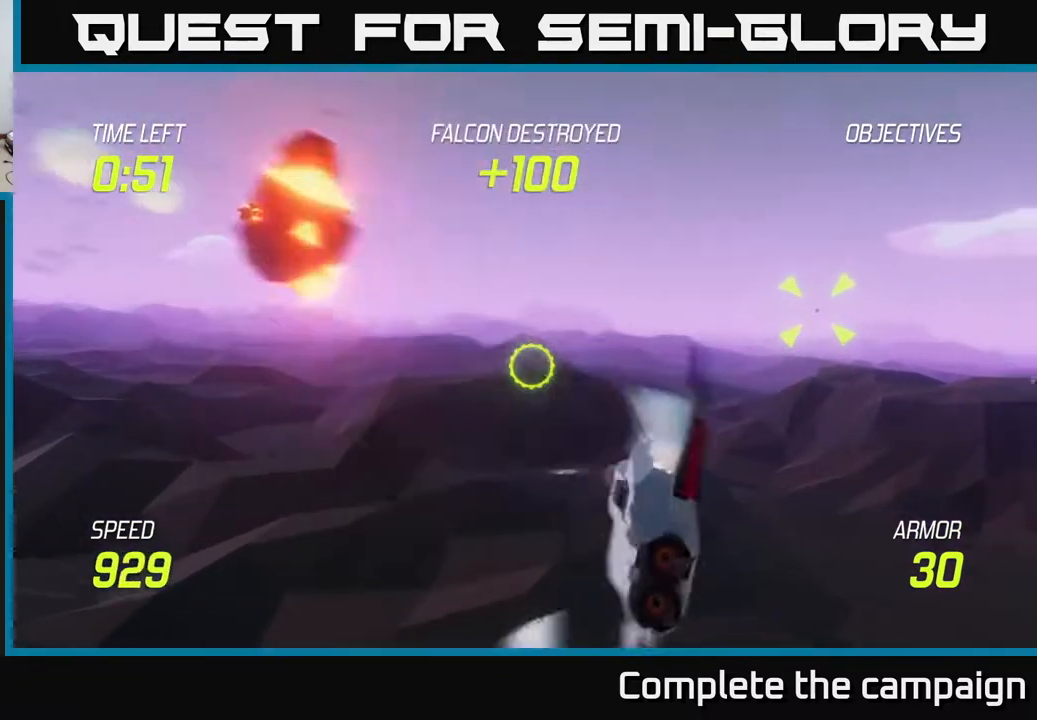
{"buttons": ["R2"], "left_stick": "center", "right_stick": "center", "events": [[233, "R2", "down"], [283, "left_stick", "up"], [350, "R2", "up"], [433, "left_stick", "center"], [467, "R2", "down"]]}
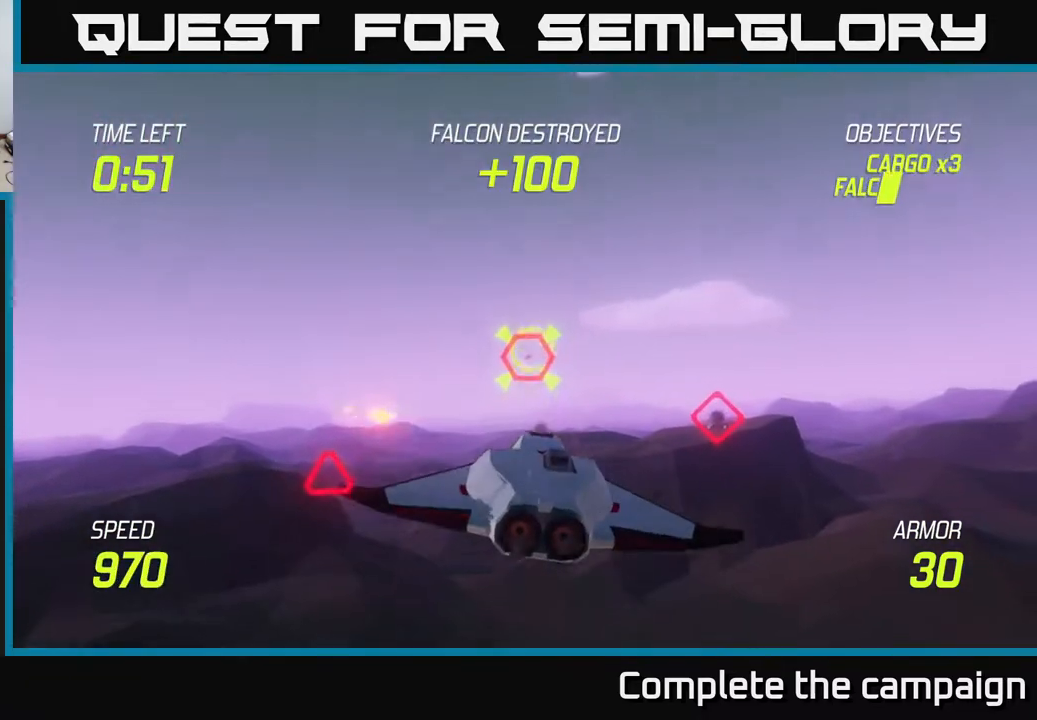
{"buttons": [], "left_stick": "left", "right_stick": "center", "events": [[133, "R2", "up"], [133, "left_stick", "down"], [200, "left_stick", "down-left"], [250, "L2", "down"], [367, "L2", "up"], [433, "left_stick", "left"]]}
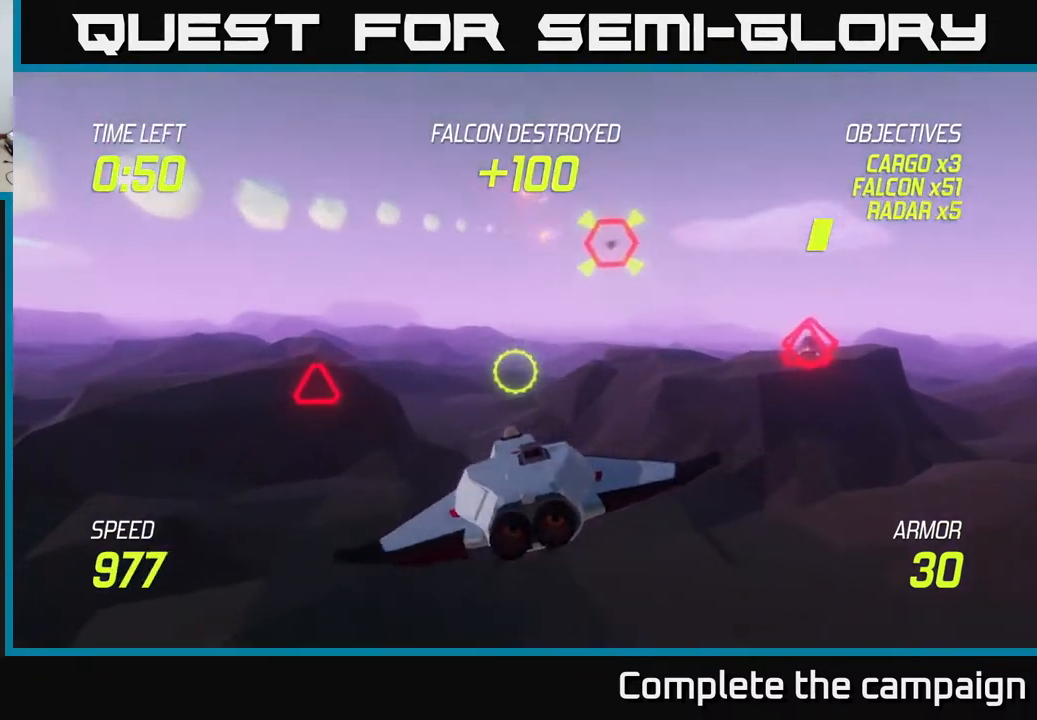
{"buttons": [], "left_stick": "up-left", "right_stick": "center", "events": [[17, "left_stick", "up-left"], [167, "left_stick", "left"], [433, "left_stick", "up-left"]]}
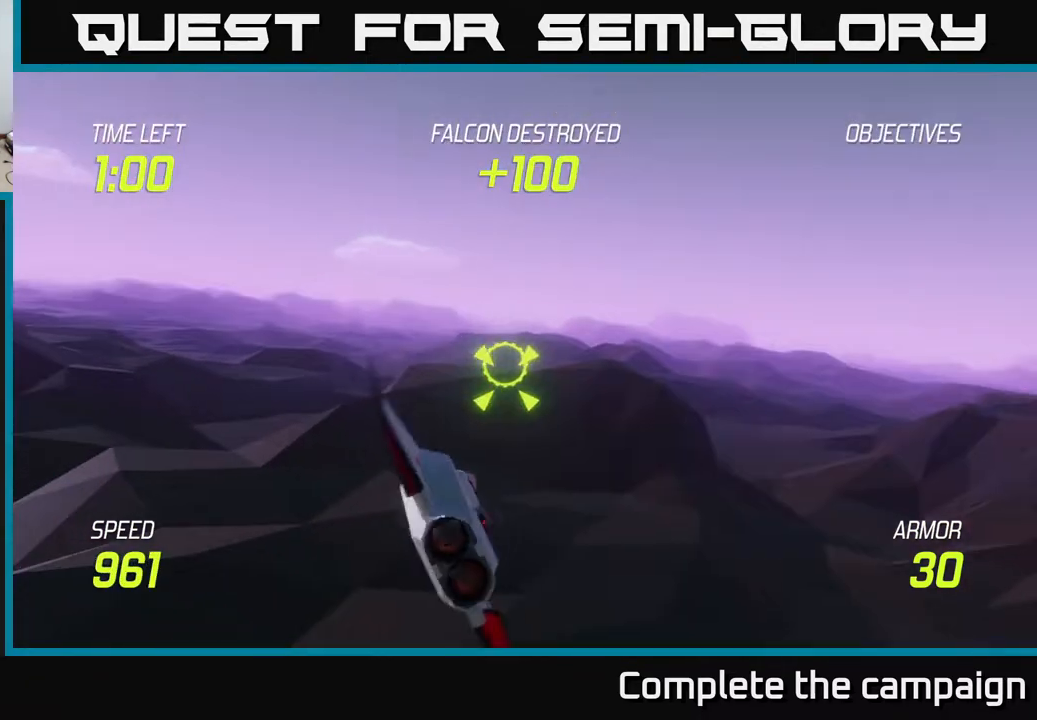
{"buttons": [], "left_stick": "right", "right_stick": "center", "events": [[33, "R2", "down"], [150, "R2", "up"], [183, "left_stick", "down-left"], [267, "L2", "down"], [383, "L2", "up"], [400, "left_stick", "right"]]}
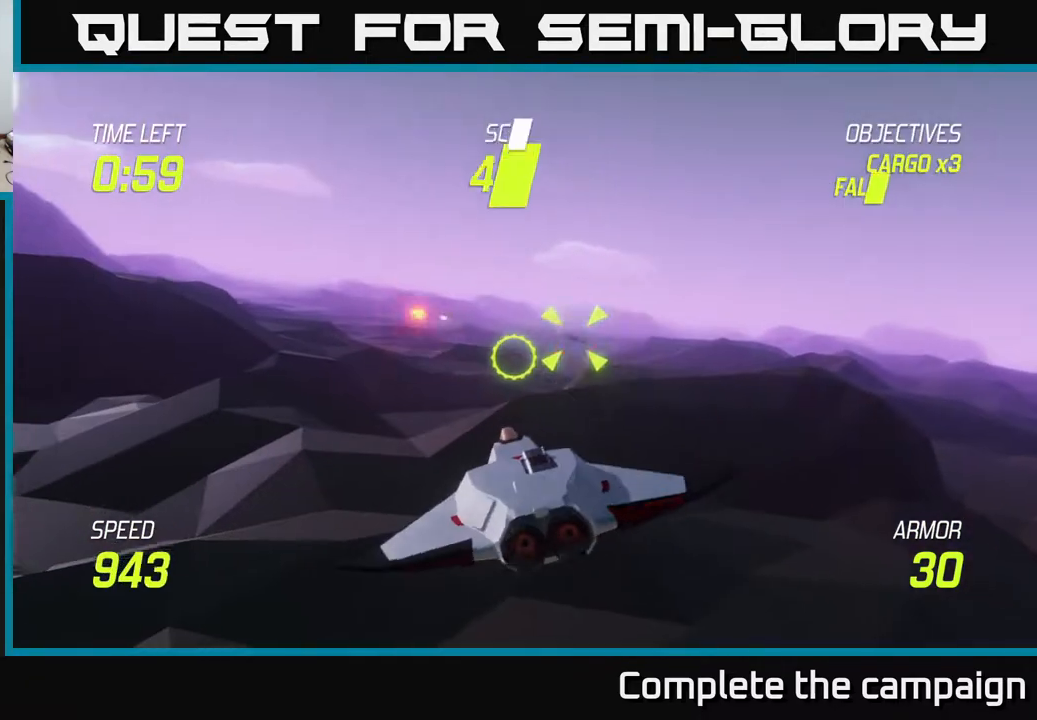
{"buttons": [], "left_stick": "right", "right_stick": "center", "events": []}
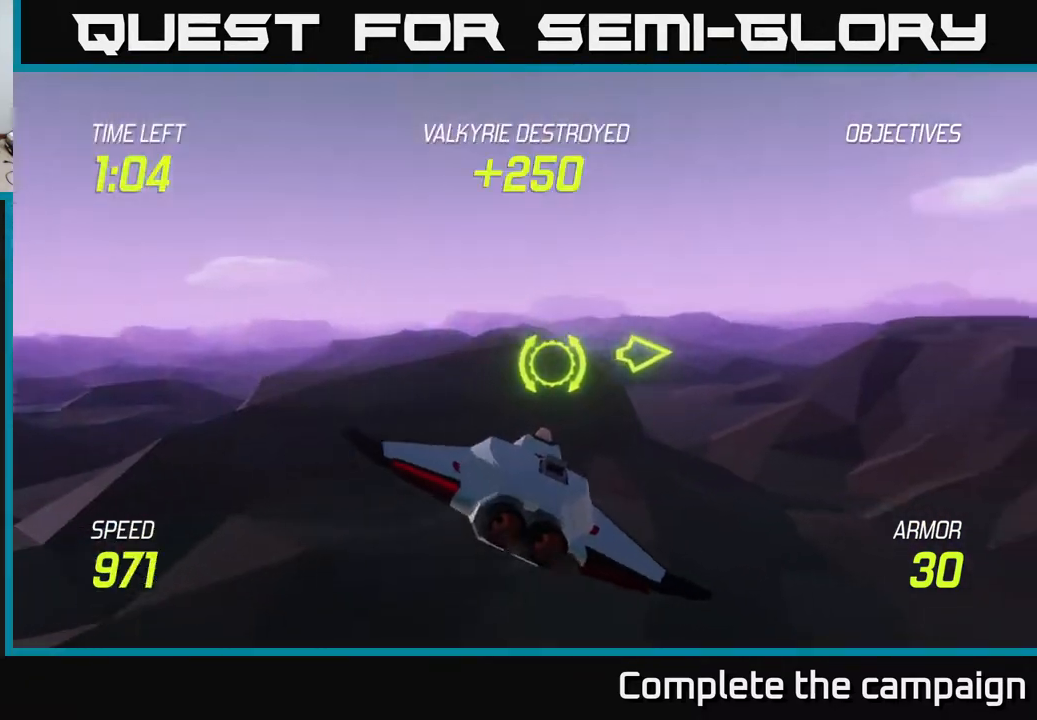
{"buttons": [], "left_stick": "right", "right_stick": "center", "events": [[350, "L2", "down"], [433, "L2", "up"]]}
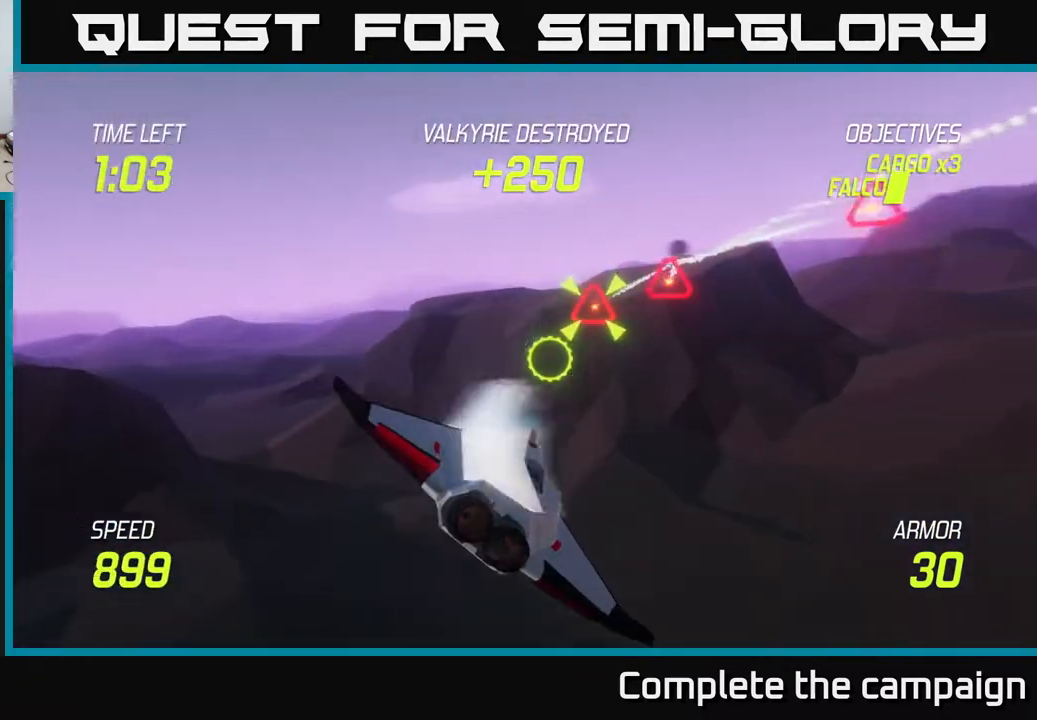
{"buttons": ["R2"], "left_stick": "down-right", "right_stick": "center", "events": [[33, "L2", "down"], [117, "L2", "up"], [117, "left_stick", "up"], [133, "R2", "down"], [217, "left_stick", "left"], [267, "R2", "up"], [300, "left_stick", "center"], [367, "left_stick", "down-left"], [433, "R2", "down"], [500, "left_stick", "down-right"]]}
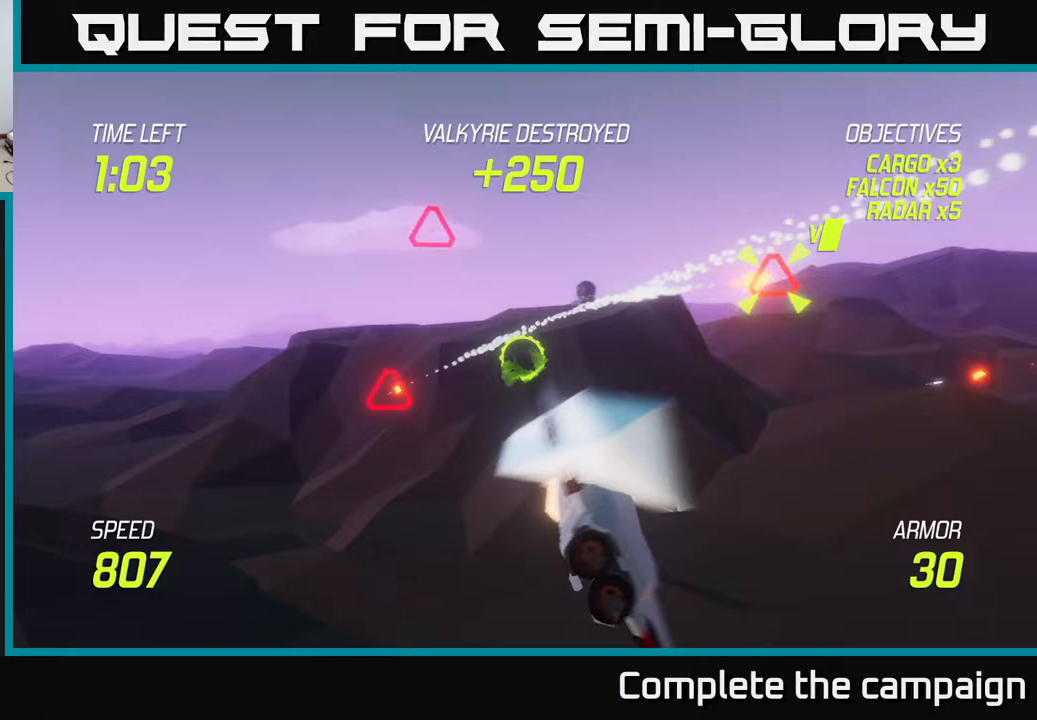
{"buttons": [], "left_stick": "up", "right_stick": "center", "events": [[33, "left_stick", "right"], [83, "R2", "up"], [133, "left_stick", "up-right"], [150, "L2", "down"], [233, "left_stick", "up"], [283, "L2", "up"]]}
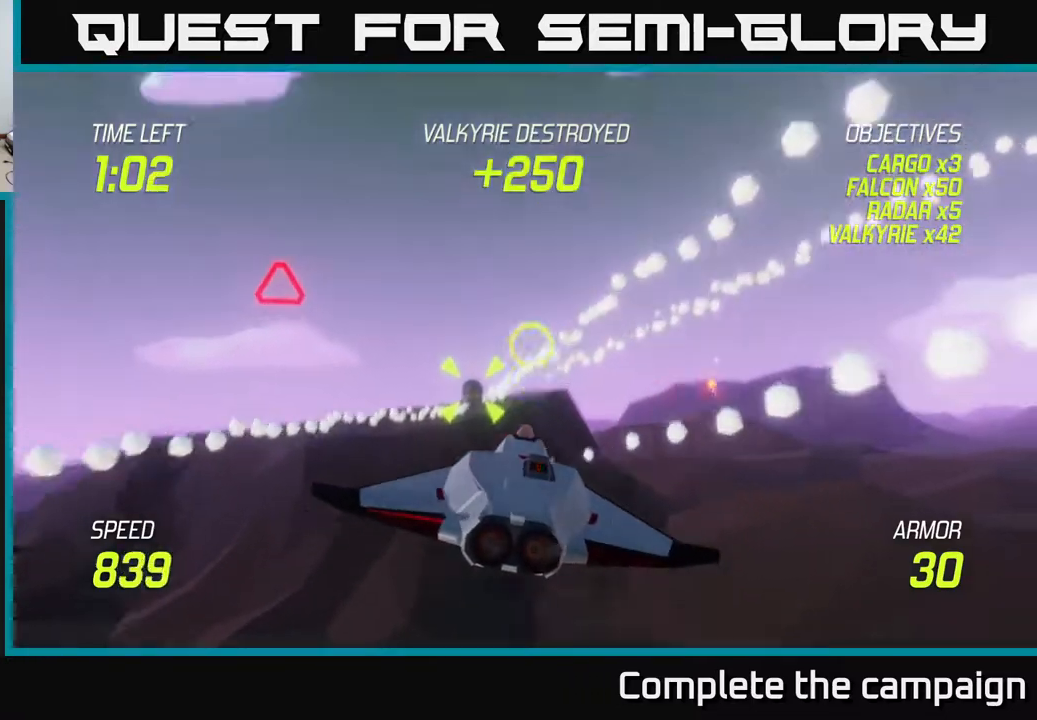
{"buttons": [], "left_stick": "down-left", "right_stick": "center", "events": [[133, "left_stick", "down"], [367, "left_stick", "center"], [450, "left_stick", "down-left"]]}
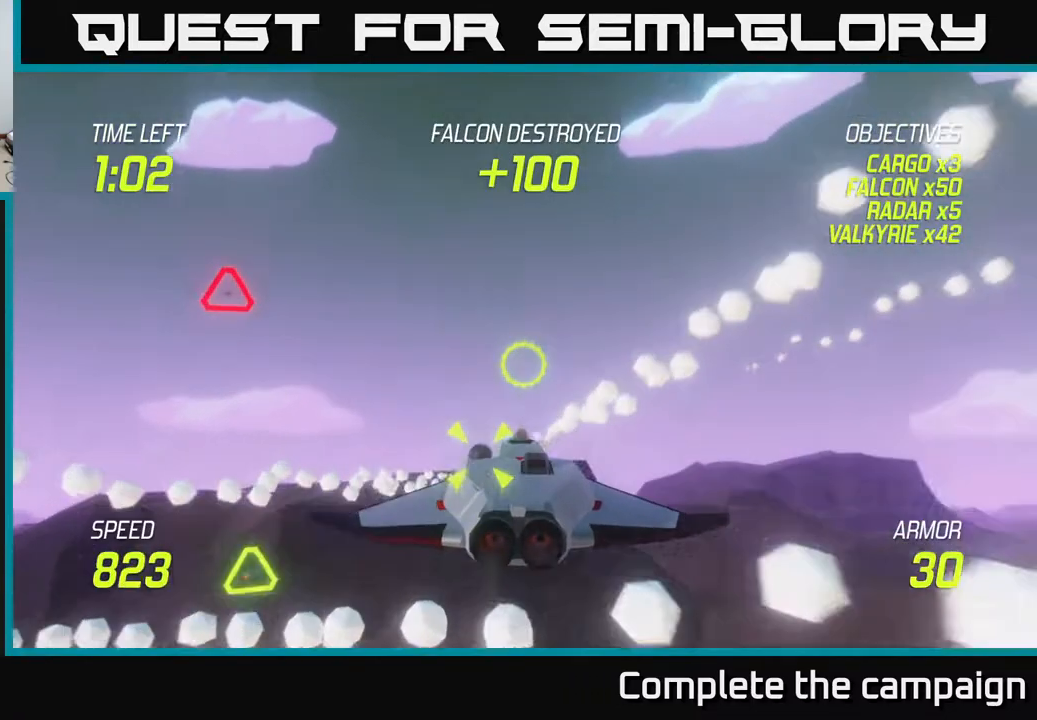
{"buttons": ["R2"], "left_stick": "center", "right_stick": "center", "events": [[100, "left_stick", "center"], [133, "R2", "down"], [300, "R2", "up"], [300, "left_stick", "right"], [400, "R2", "down"], [417, "left_stick", "center"]]}
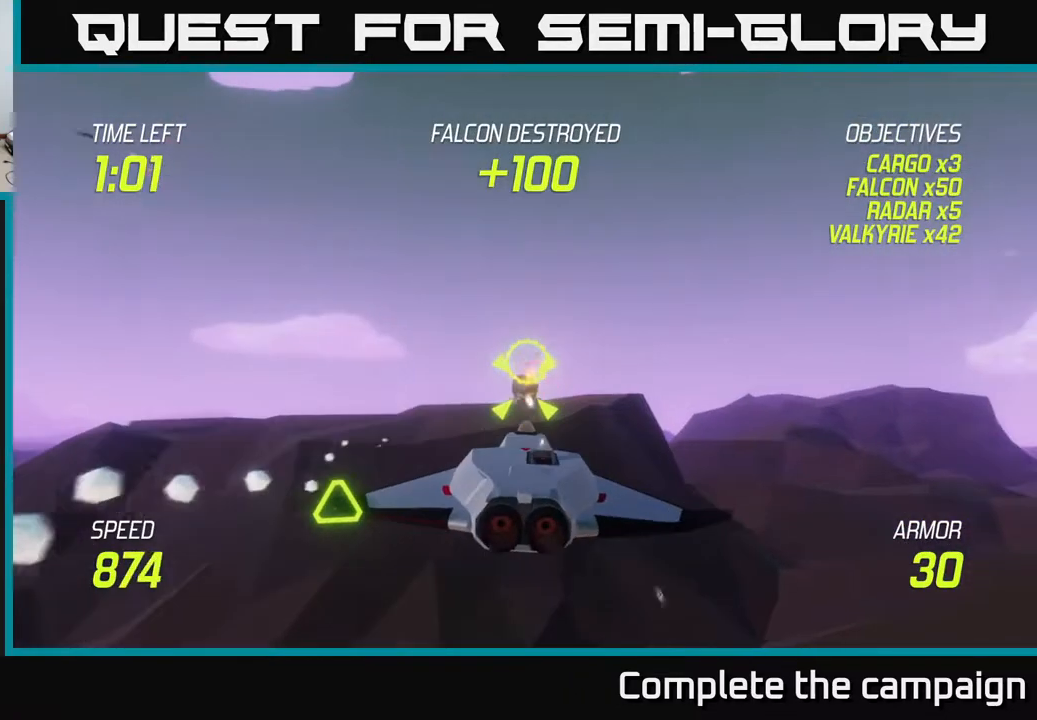
{"buttons": [], "left_stick": "center", "right_stick": "center", "events": [[67, "R2", "up"]]}
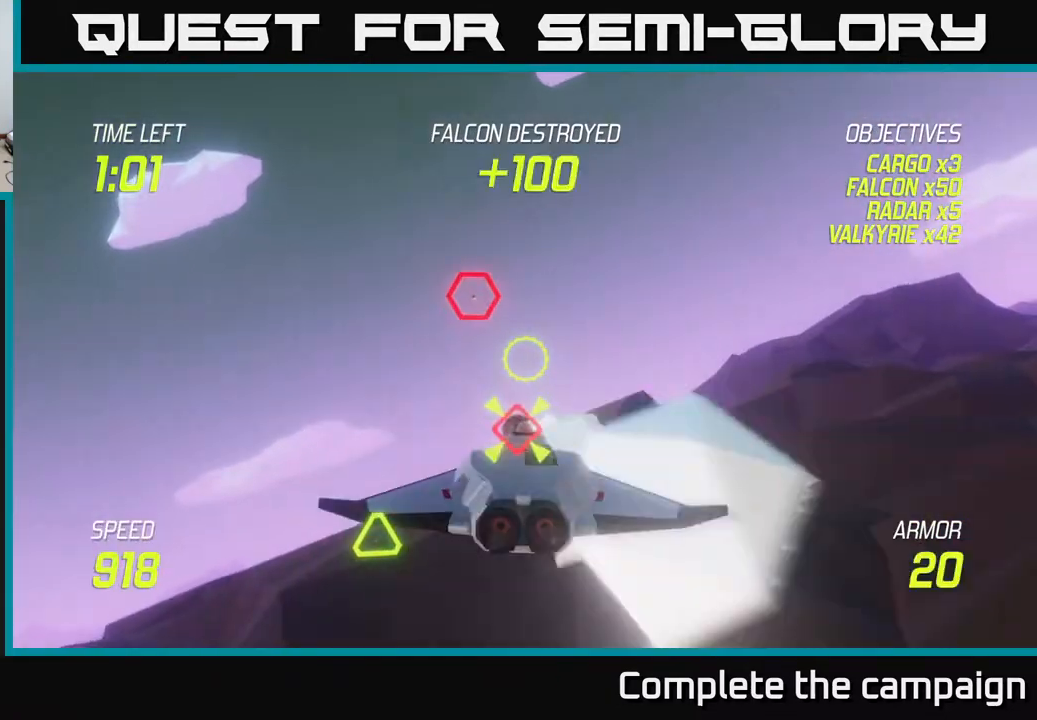
{"buttons": [], "left_stick": "center", "right_stick": "center", "events": [[67, "left_stick", "down"], [217, "left_stick", "center"]]}
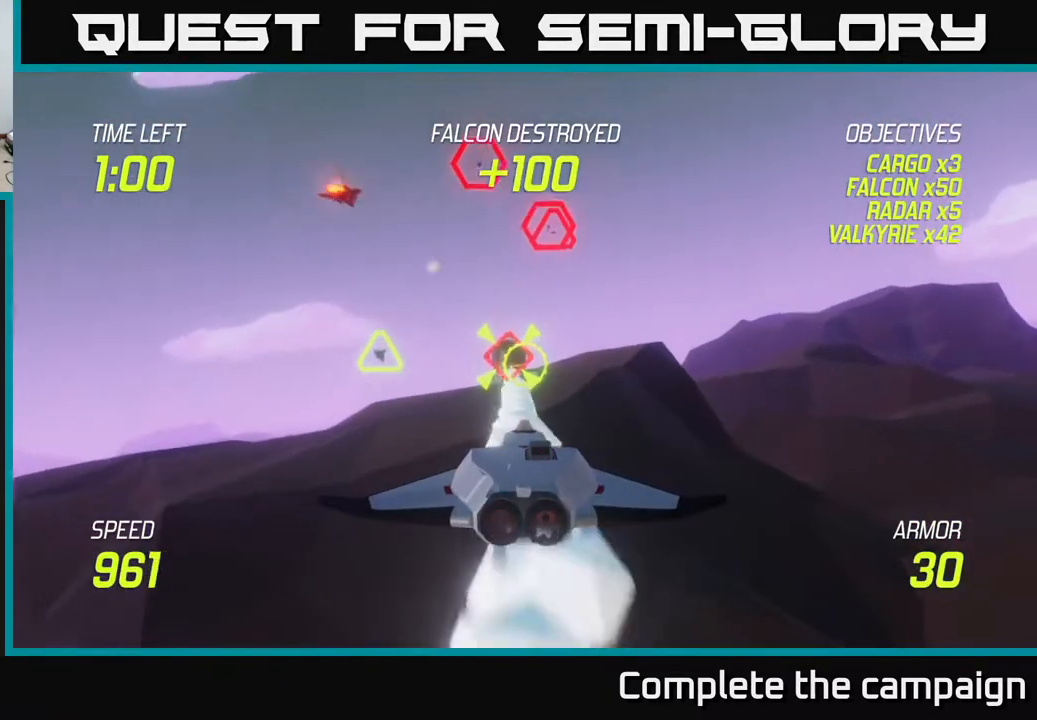
{"buttons": ["R2"], "left_stick": "up", "right_stick": "center", "events": [[67, "left_stick", "left"], [117, "R2", "down"], [167, "left_stick", "center"], [233, "R2", "up"], [383, "R2", "down"], [383, "left_stick", "up"]]}
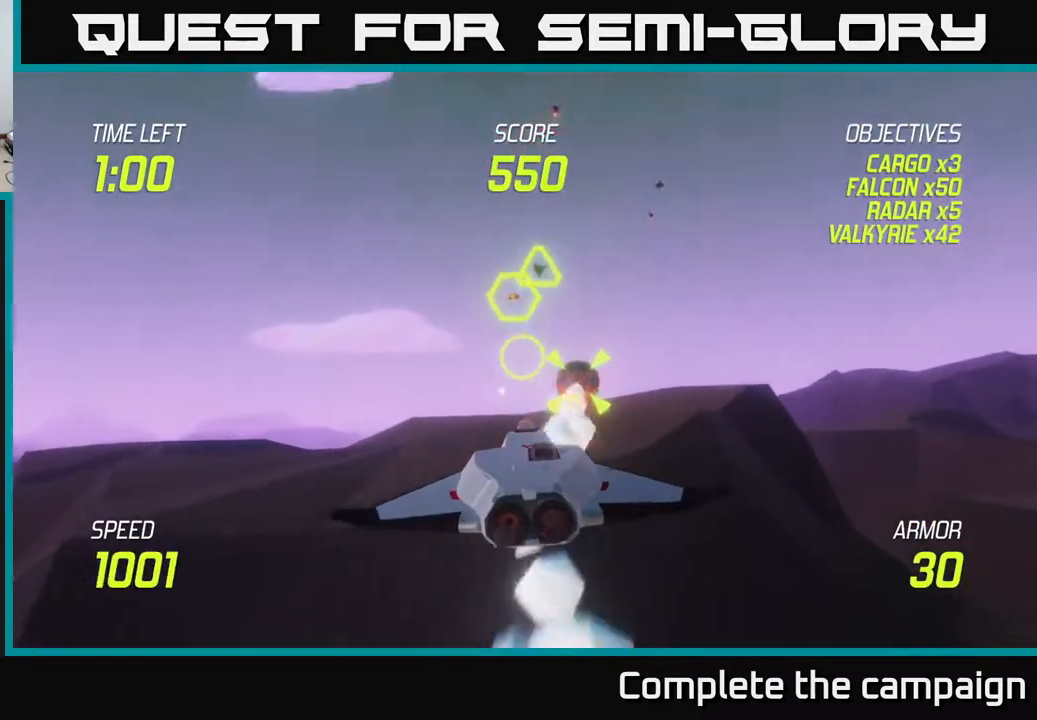
{"buttons": ["L2"], "left_stick": "up-right", "right_stick": "center", "events": [[17, "R2", "up"], [217, "left_stick", "up-right"], [283, "L2", "down"], [383, "L2", "up"], [483, "L2", "down"]]}